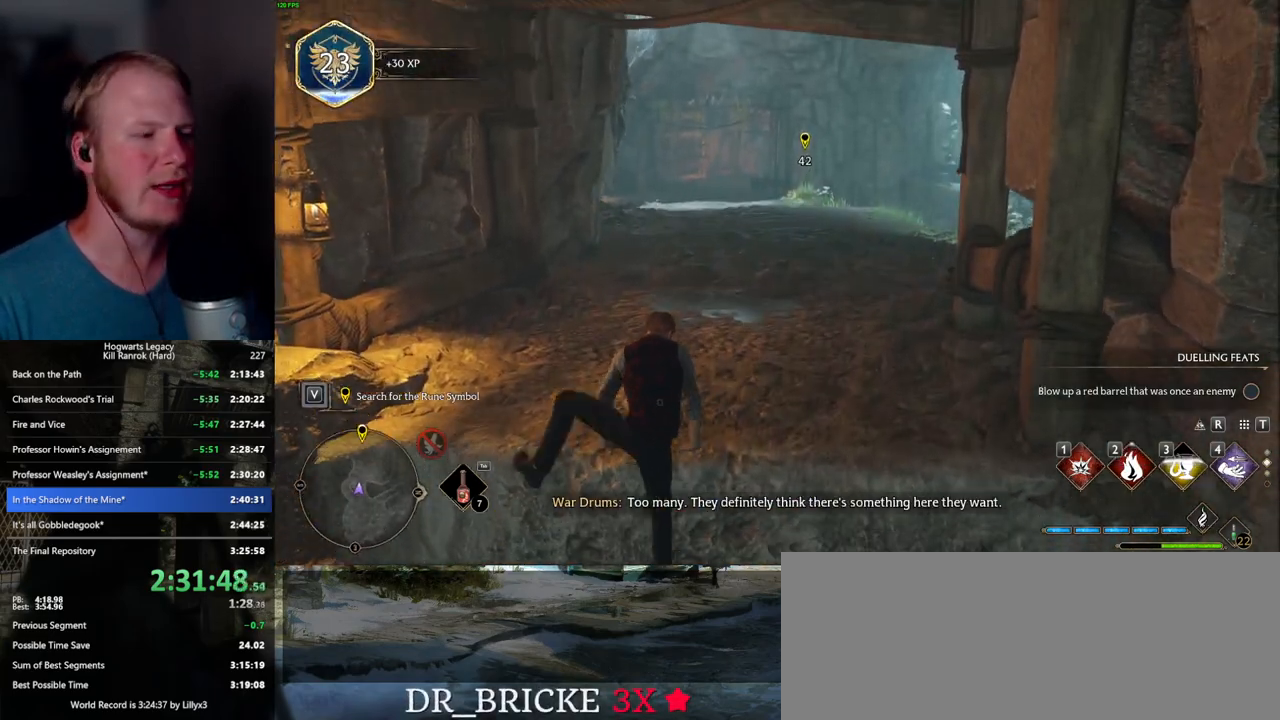
Gameplay with keyboard and mouse; each line is a JSON object with the keys and mouse buttons held at the frame after it. "events" lists presses ("down") and releases ("up") of ".", "/", "0", "1", "2", "3", "4", "5", "6", "7", "8", "9", "a", "alt_l", "alt_r", "b", "backslash", "backspace", "c", "caps_lock", "comma", "ctrl_l", "ctrl_r", "d", "e", "equals", "escape", "f", "f1", "f10", "f11", "f12", "f2", "f3", "f4", "f5", "f6", "f7", "f8", "f9", "g", "h", "i", "j", "k", "l", "lbracket", "m", "minus", "n", "o", "p", "q", "quote", "r", "rbracket", "return", "s", "semicolon", "shift_l", "shift_r", "space", "super_l", "super_r", "t", "tab", "tilde", "u", "v", "w", "x", "y", "z", "mouse_left", "mouse_wheel", "mouse_right", "mouse_mb4" and "mouse_mb5" between this image and that frame as [ms after this image, input, new state], when the widget could be followed in between. "mouse_left", "mouse_wheel", "mouse_right", "mouse_mb4", "mouse_mb5" = the "left", "wheel", "right", "mb4", "mb5" buttons of the "mouse" list. No other keys are recorded. "wheel" means that the mouse wheel is clicked or scrolled. Mouse movement is not recorded.
{"keys": ["w"], "mouse": [], "events": []}
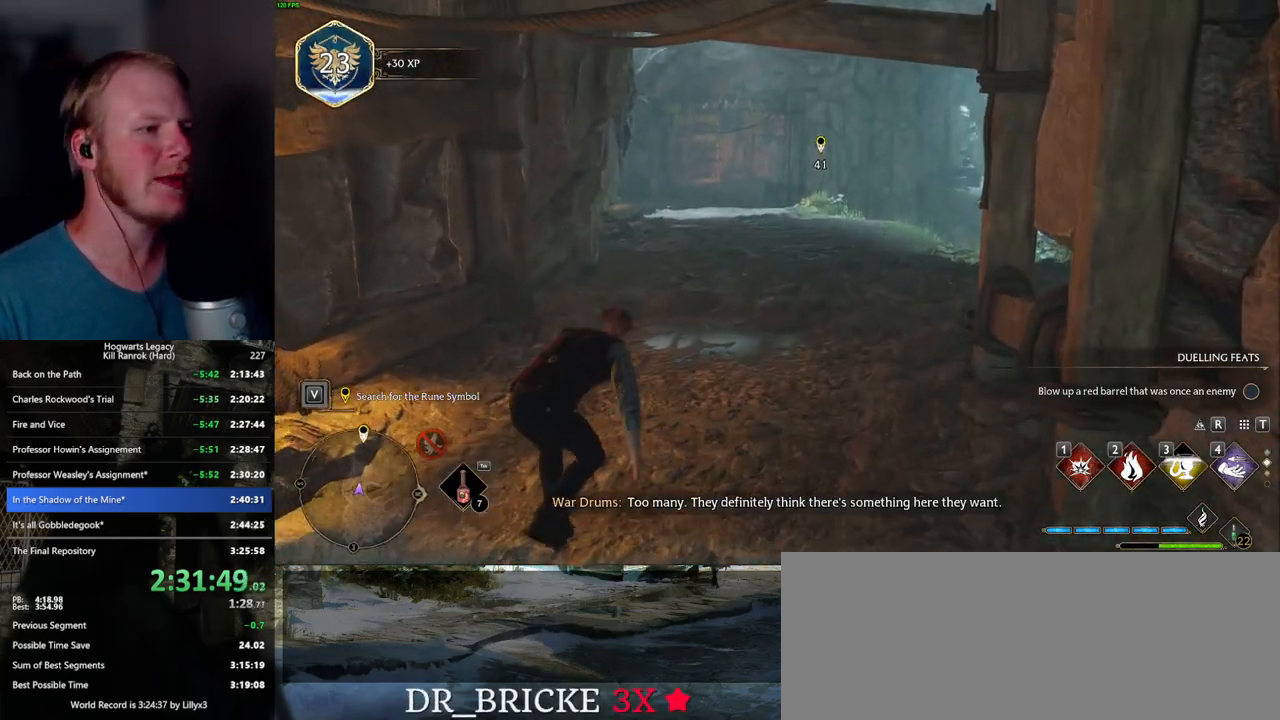
{"keys": ["space", "w"], "mouse": [], "events": [[184, "space", "down"]]}
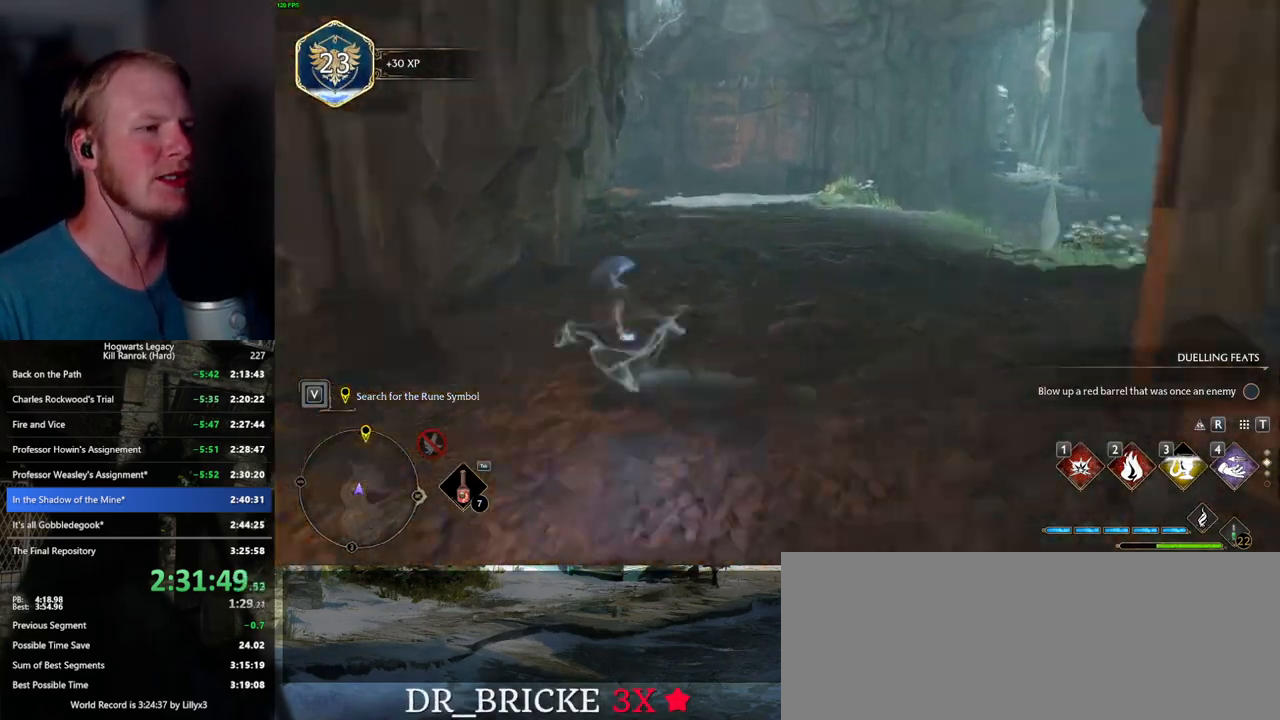
{"keys": ["w"], "mouse": [], "events": [[200, "space", "up"]]}
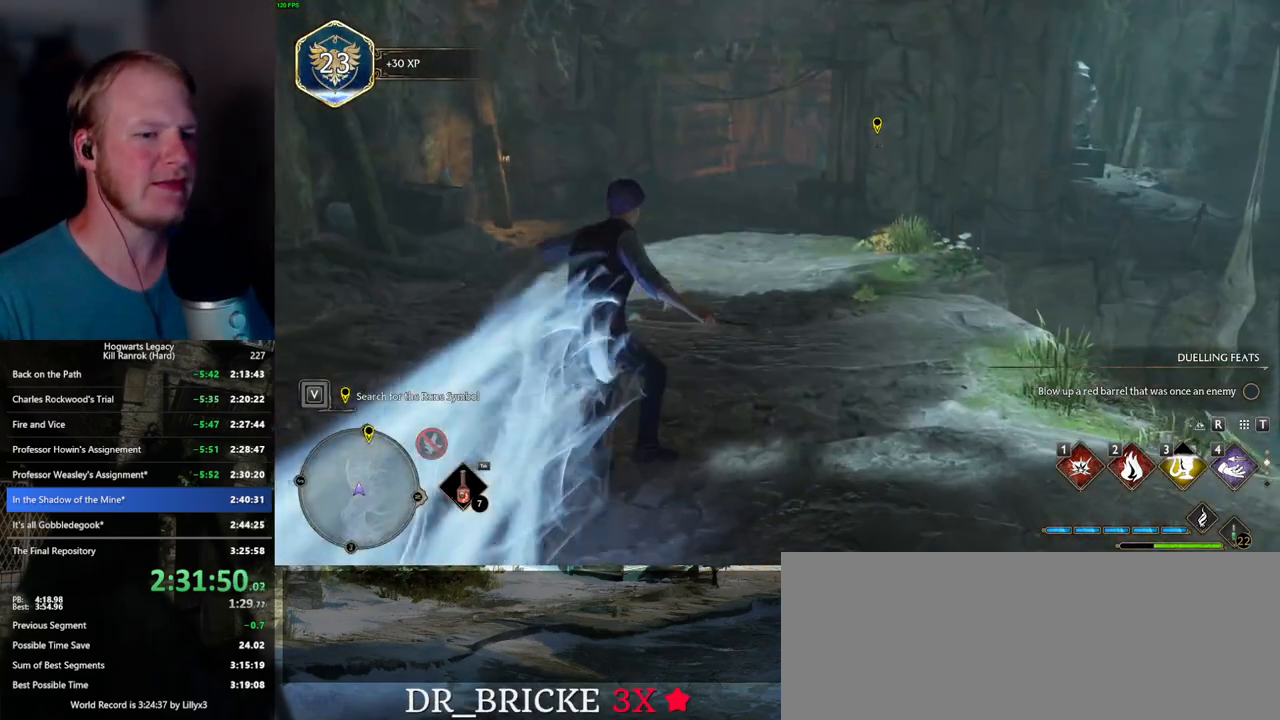
{"keys": ["space", "w"], "mouse": ["wheel"], "events": [[84, "space", "down"], [217, "mouse_wheel", "down"]]}
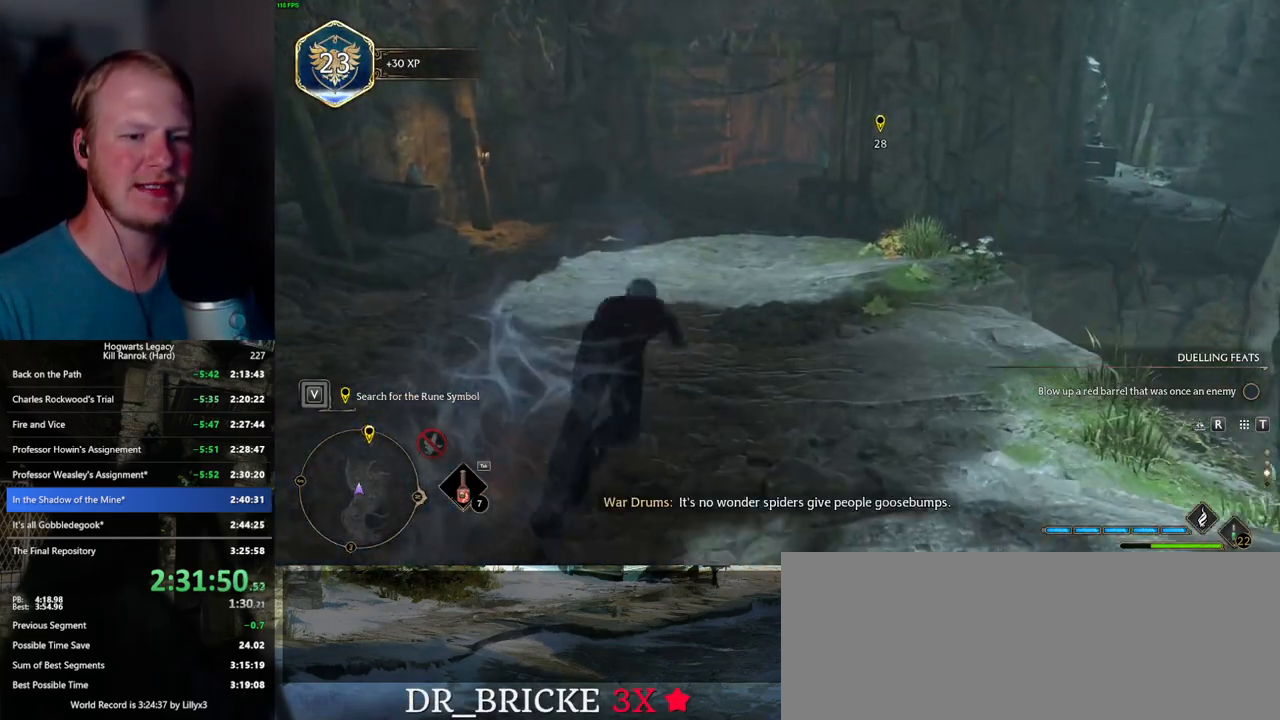
{"keys": ["w"], "mouse": [], "events": [[84, "mouse_wheel", "up"], [200, "space", "up"]]}
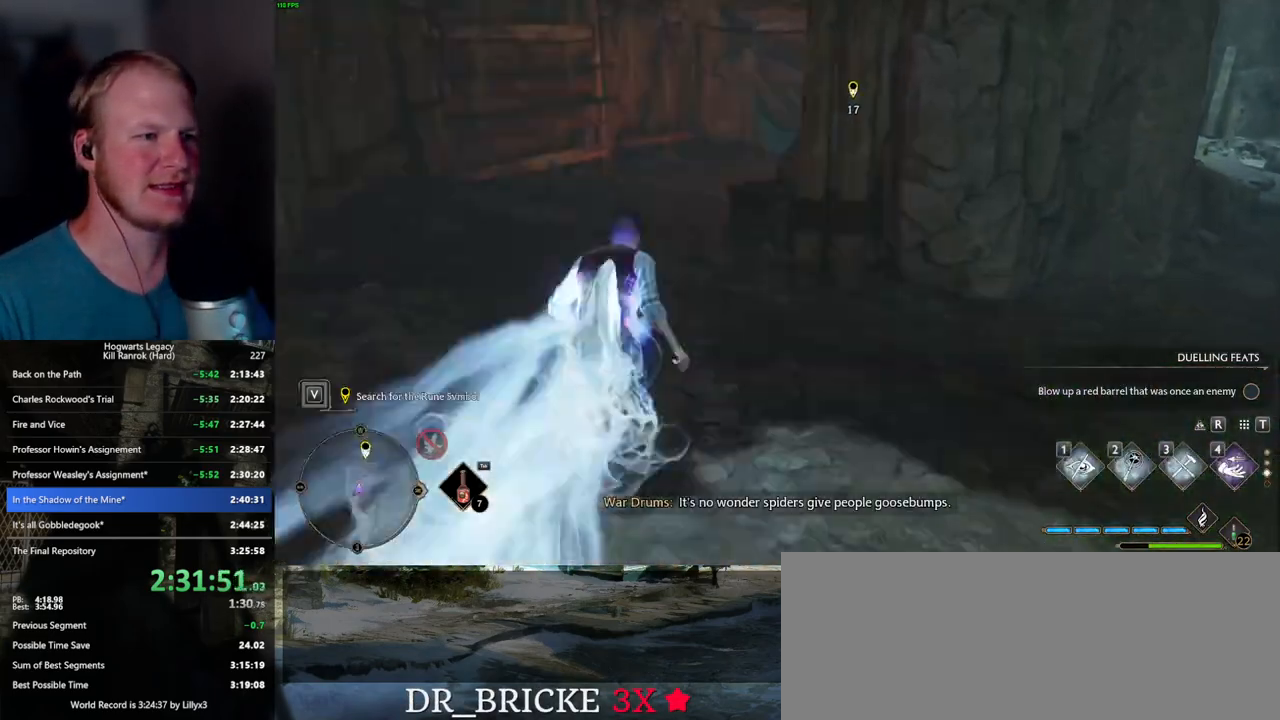
{"keys": ["space", "w"], "mouse": [], "events": [[234, "space", "down"]]}
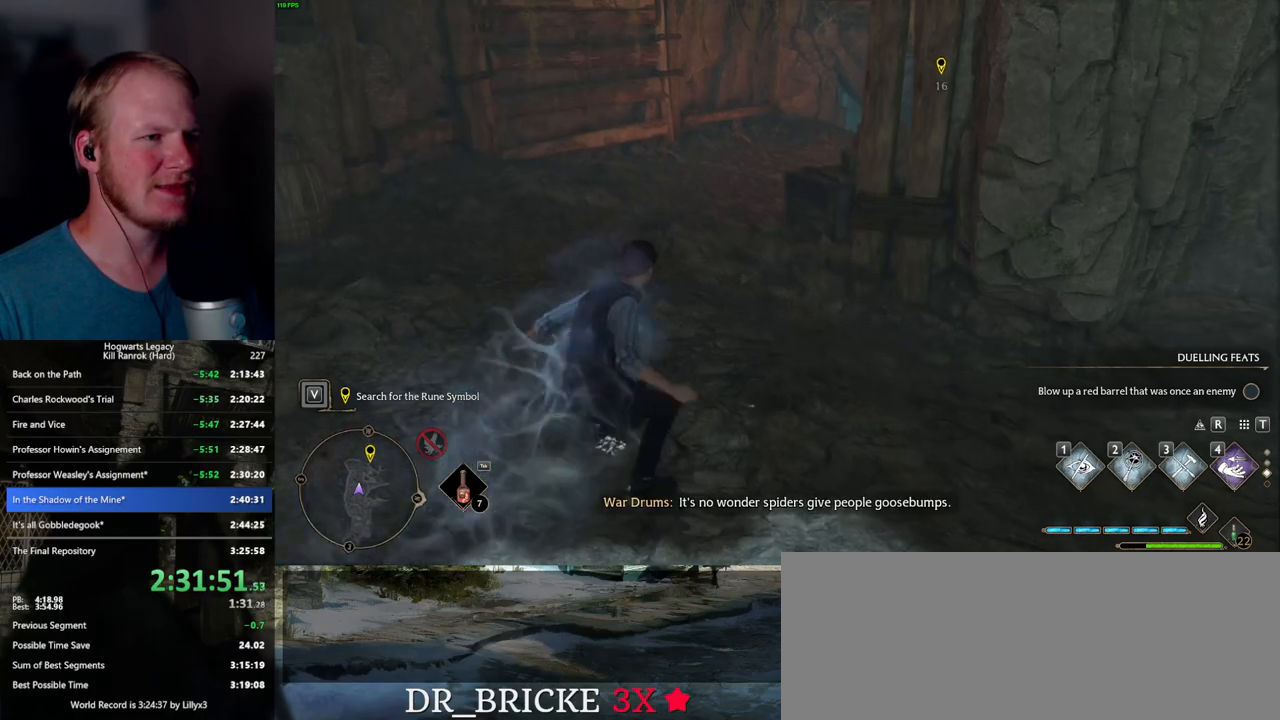
{"keys": ["space", "w"], "mouse": [], "events": []}
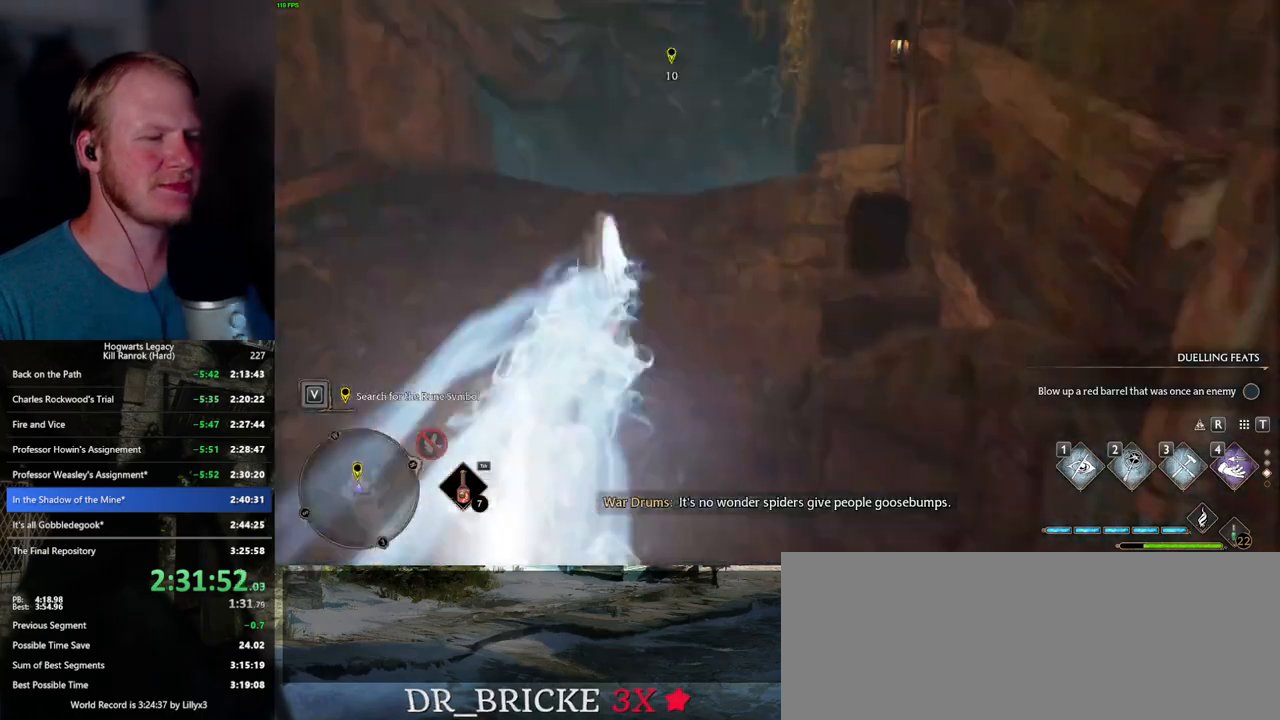
{"keys": ["w"], "mouse": [], "events": [[100, "space", "up"], [367, "space", "down"], [434, "space", "up"]]}
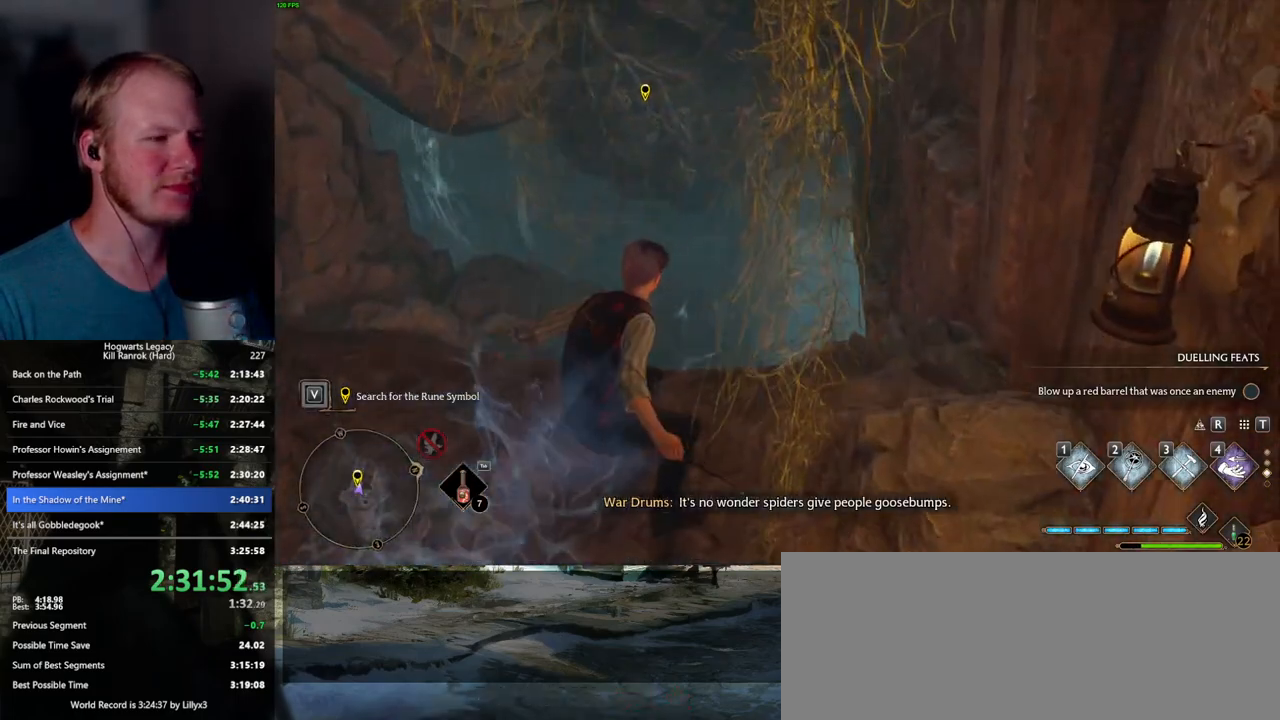
{"keys": ["w"], "mouse": [], "events": [[34, "space", "down"], [134, "space", "up"], [184, "space", "down"], [384, "space", "up"]]}
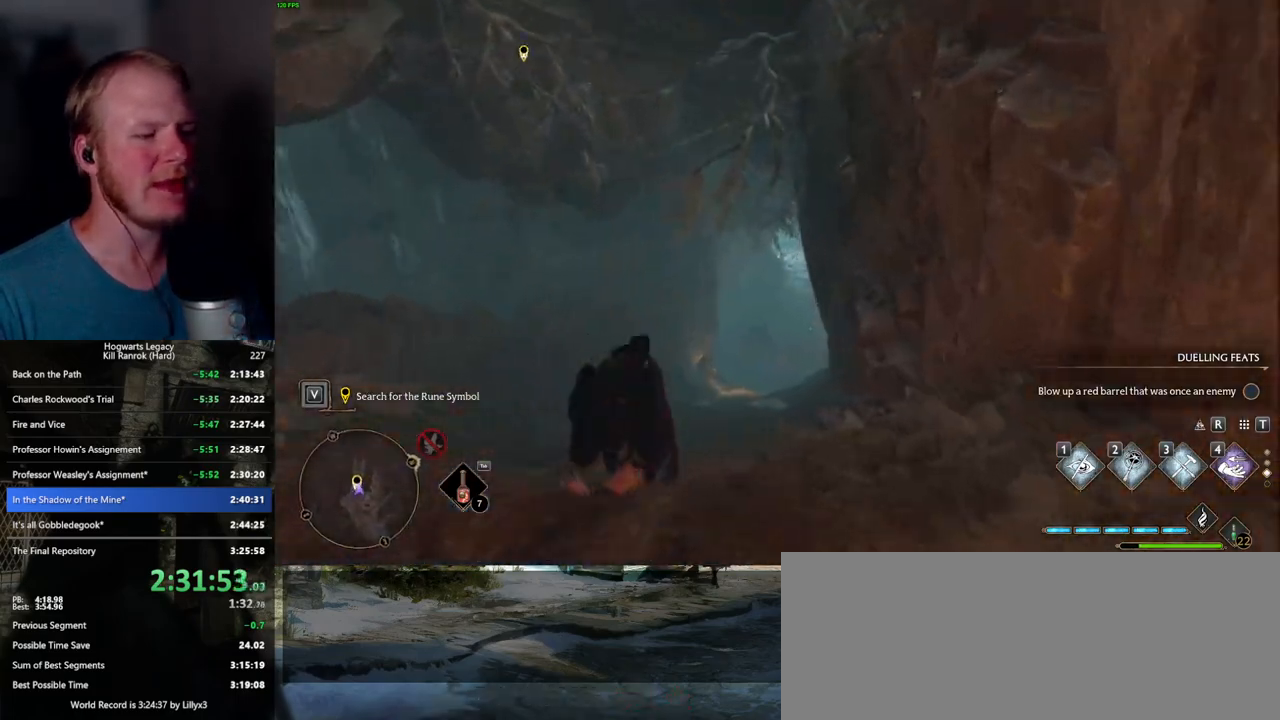
{"keys": ["w"], "mouse": [], "events": []}
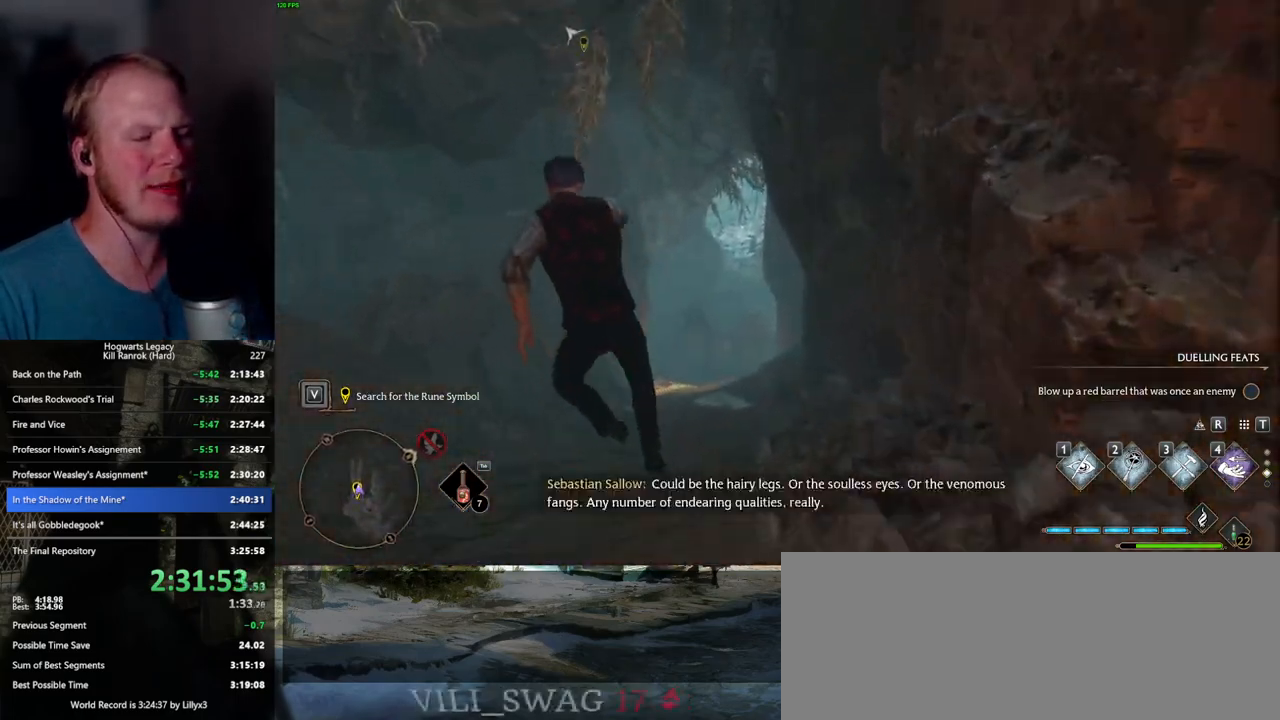
{"keys": ["w"], "mouse": [], "events": []}
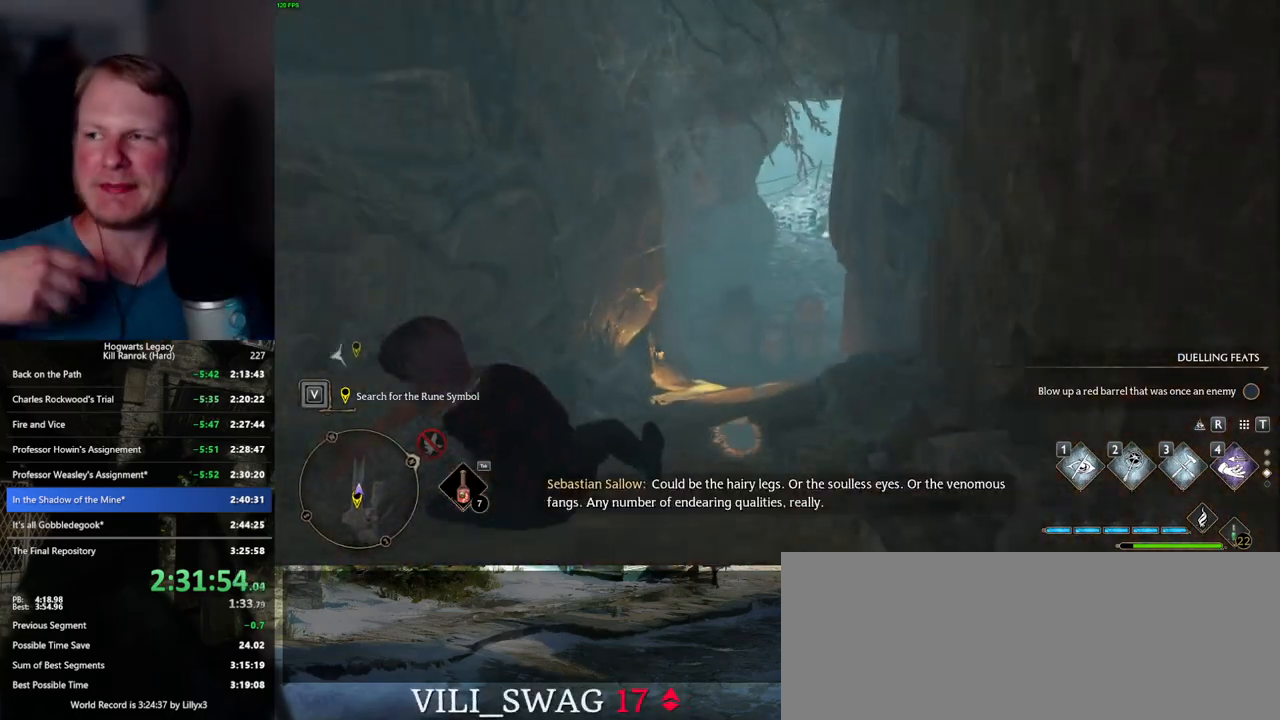
{"keys": ["w"], "mouse": [], "events": []}
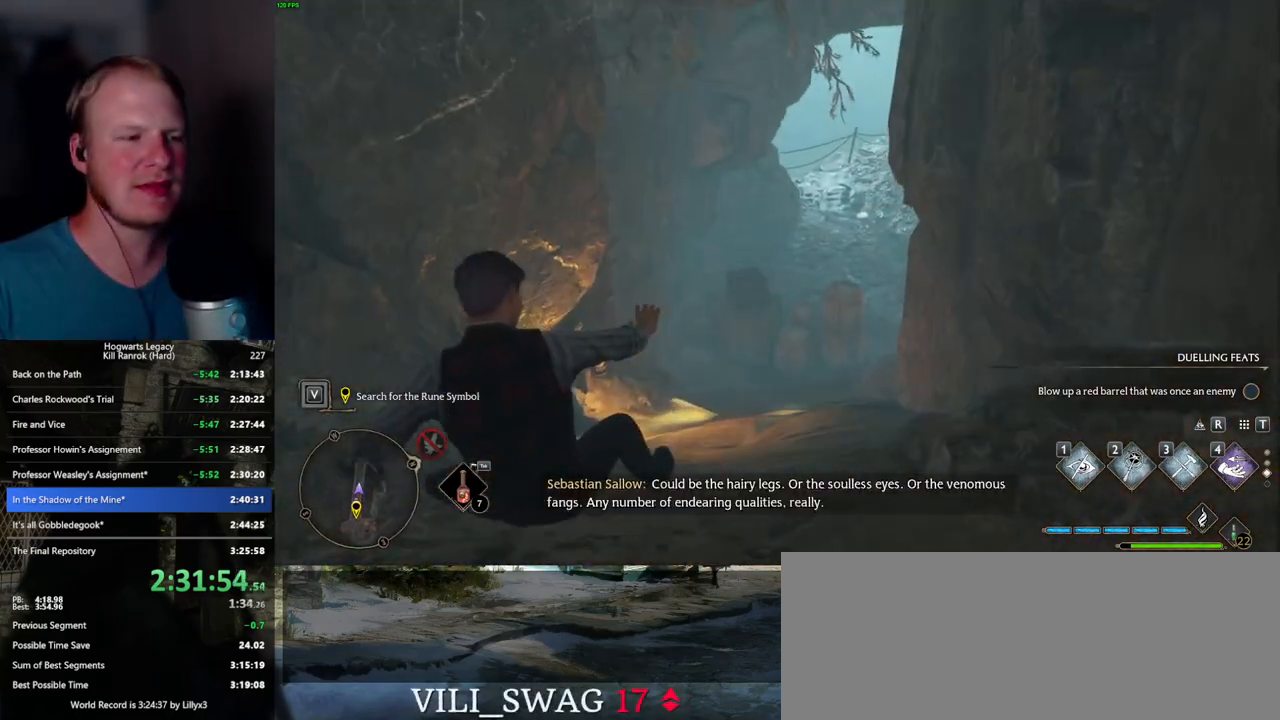
{"keys": ["w"], "mouse": [], "events": []}
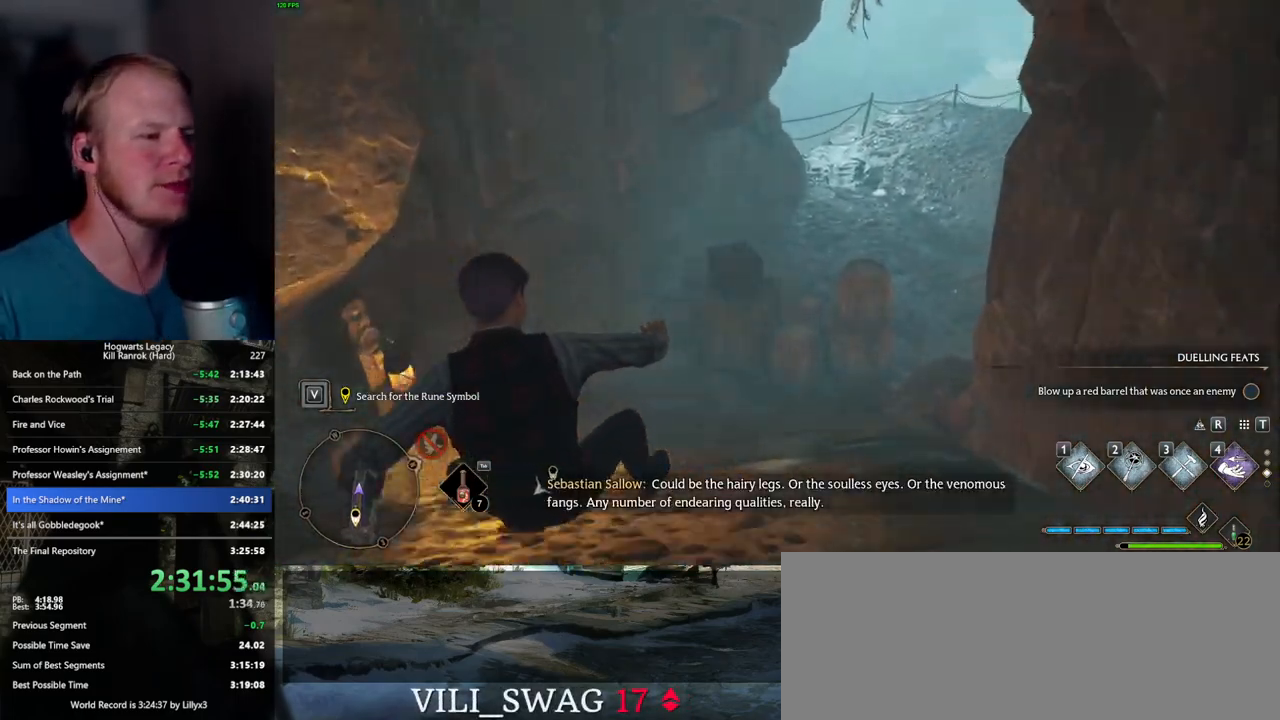
{"keys": ["w"], "mouse": [], "events": []}
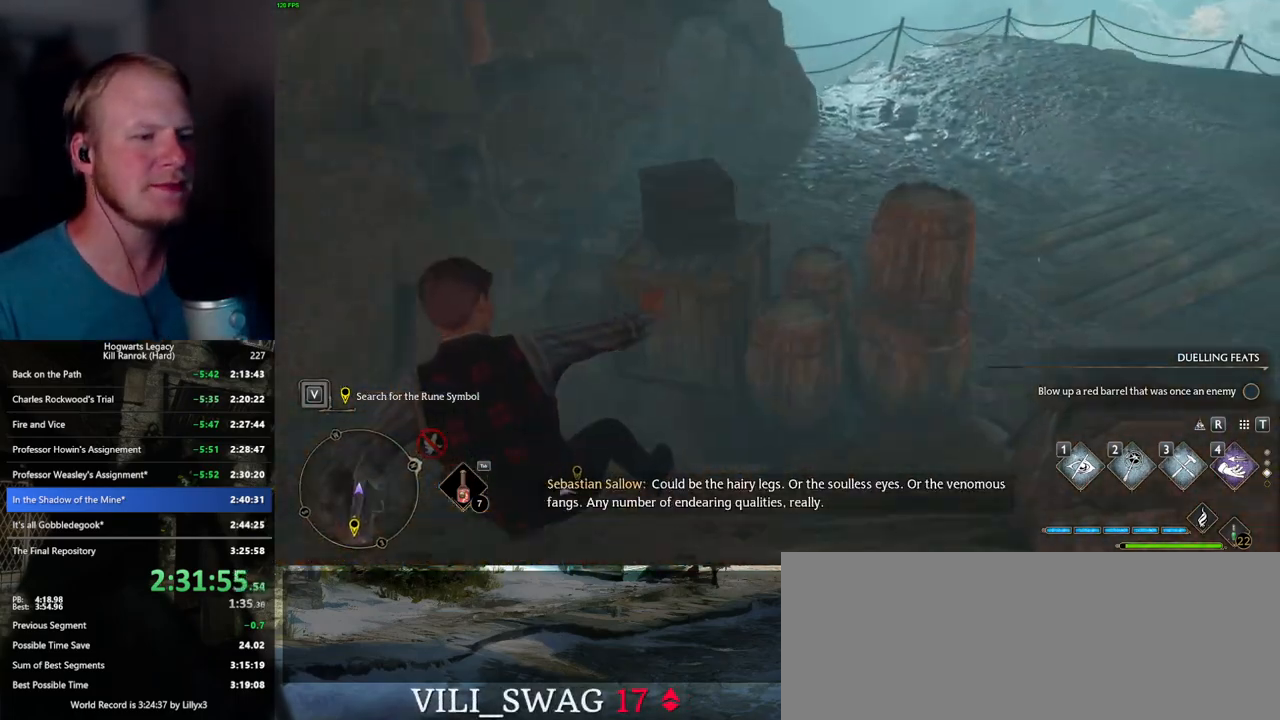
{"keys": ["w"], "mouse": [], "events": []}
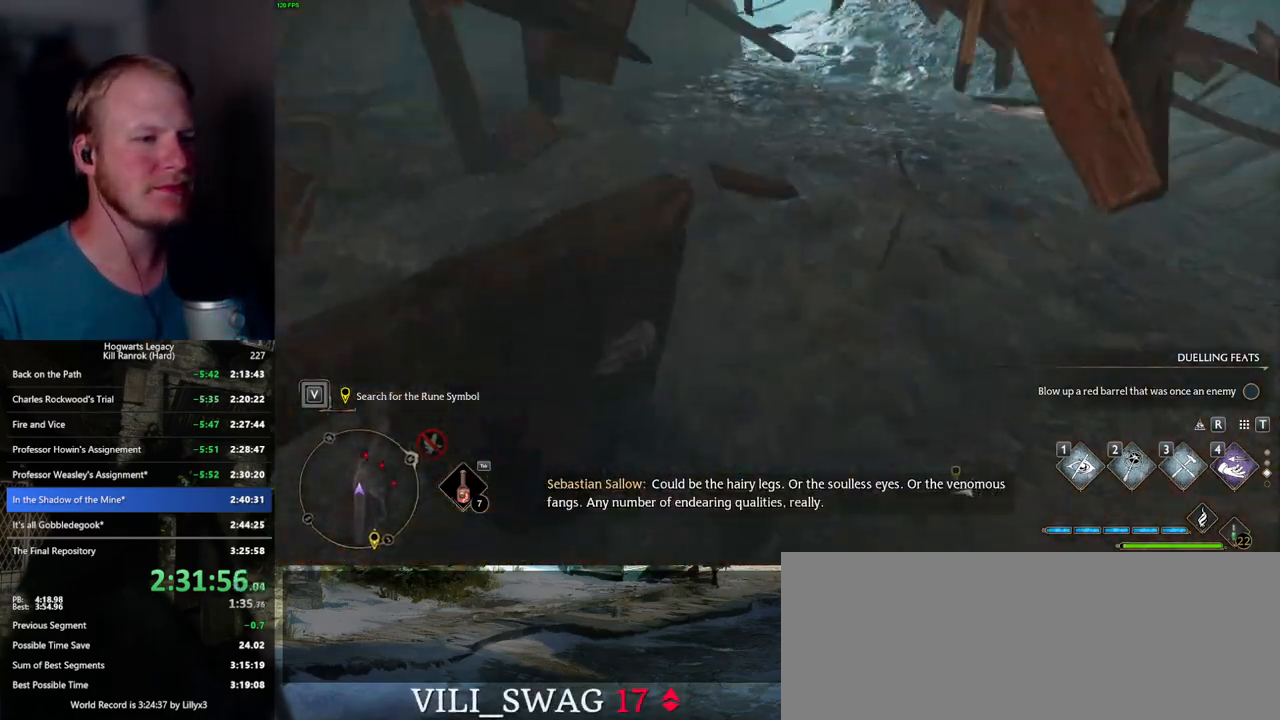
{"keys": ["w"], "mouse": [], "events": []}
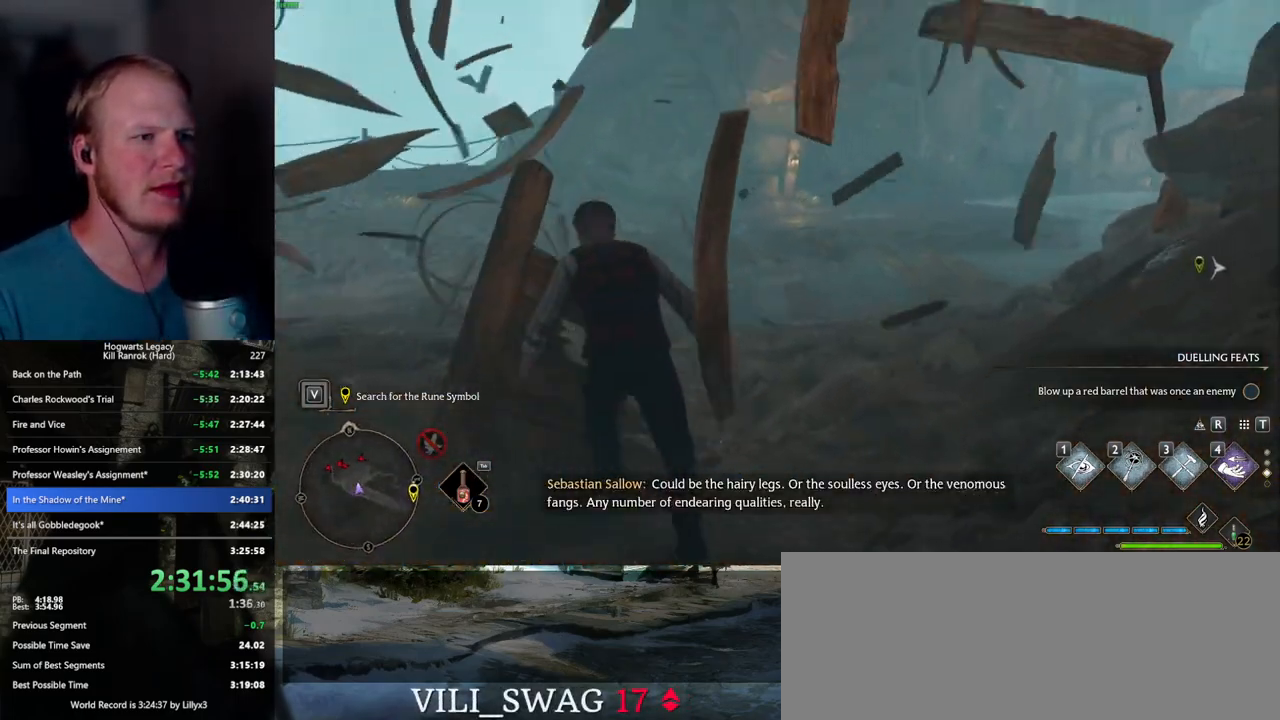
{"keys": ["space", "w"], "mouse": [], "events": [[167, "space", "down"]]}
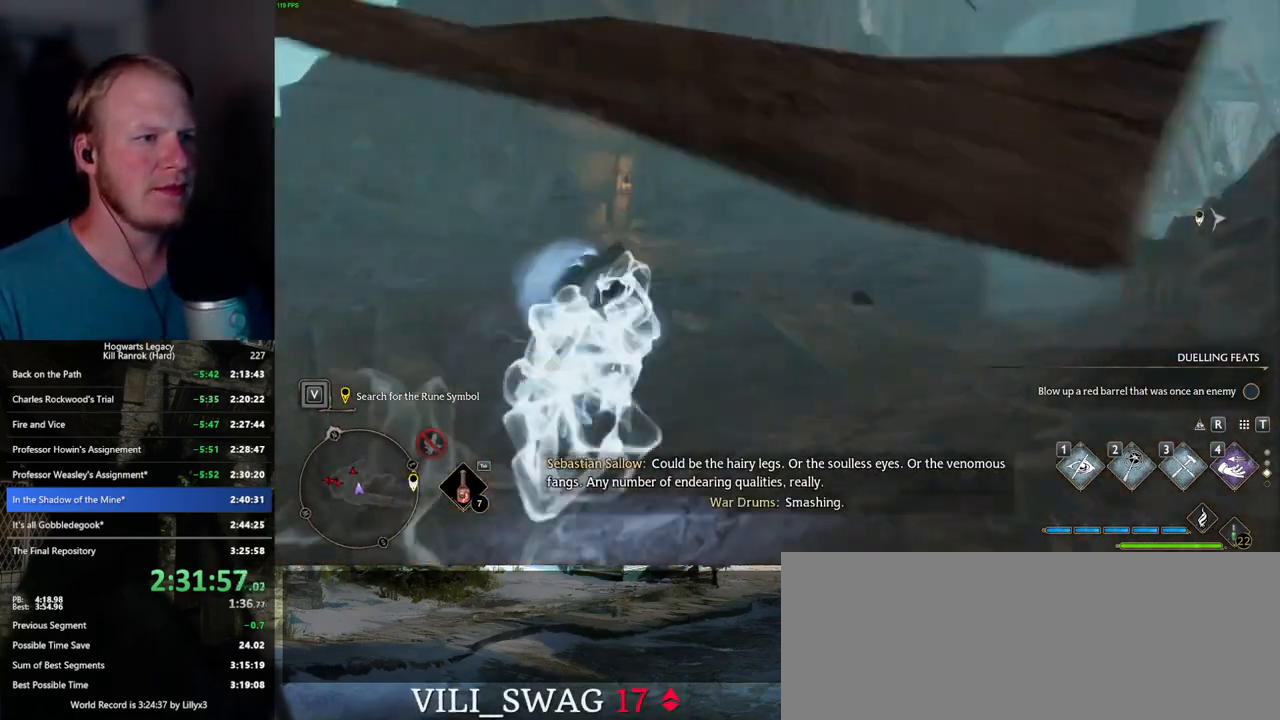
{"keys": ["w"], "mouse": [], "events": [[300, "space", "up"]]}
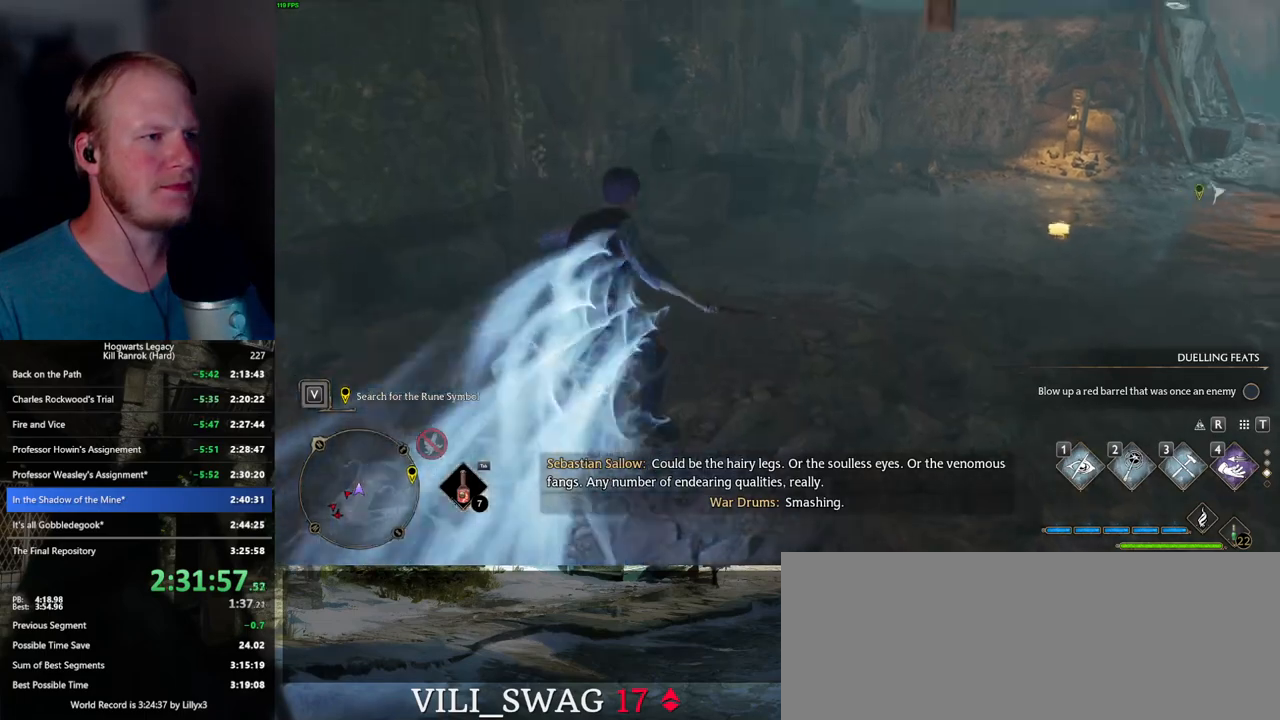
{"keys": ["w"], "mouse": [], "events": []}
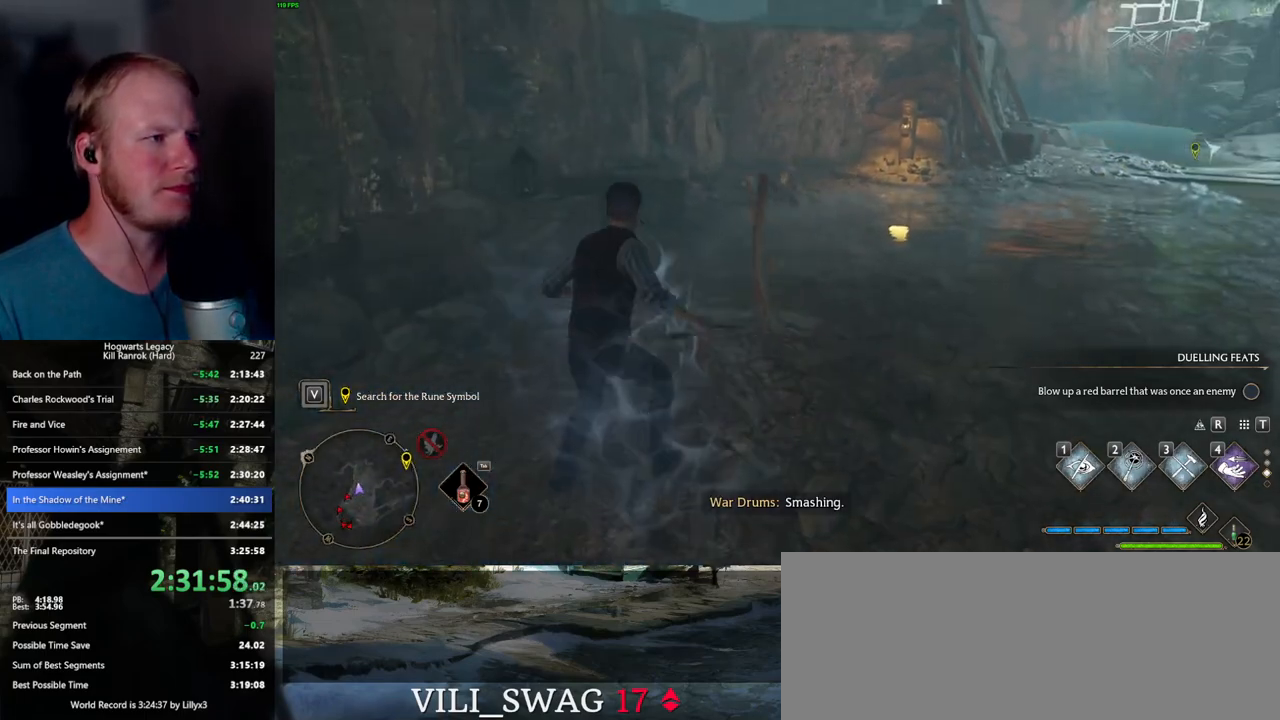
{"keys": ["w"], "mouse": [], "events": [[317, "shift_l", "down"], [434, "shift_l", "up"]]}
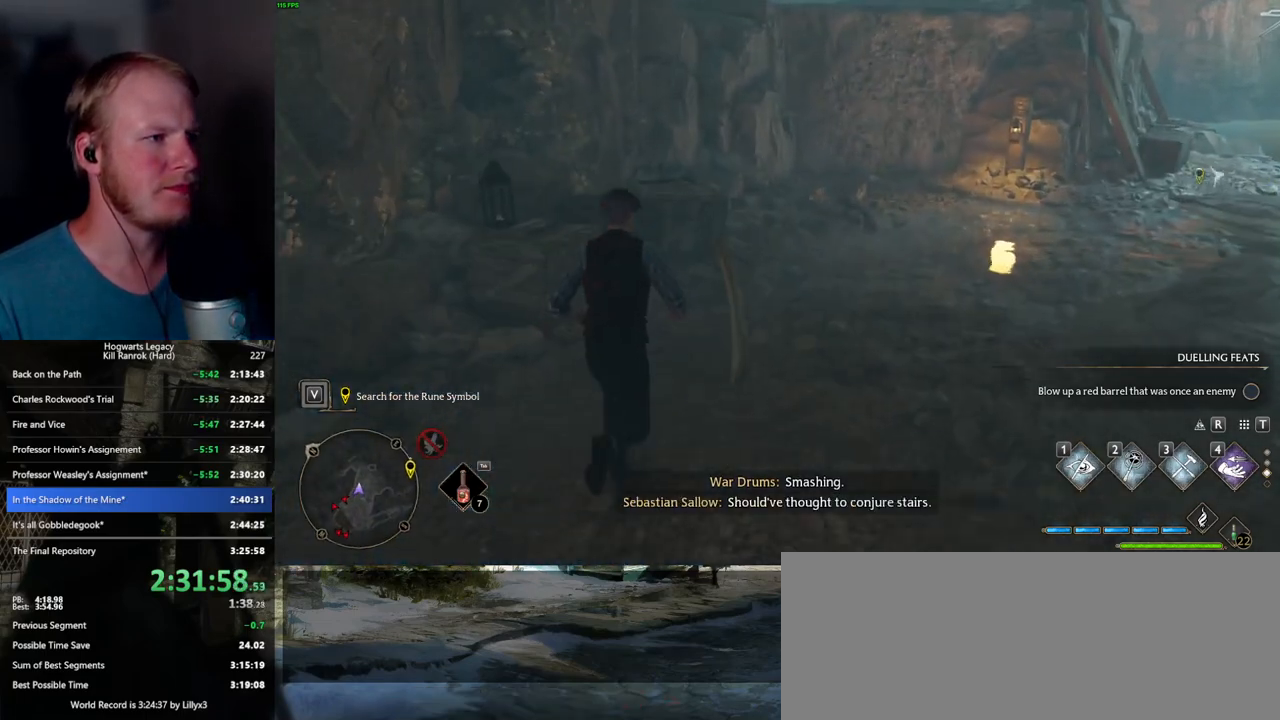
{"keys": ["w"], "mouse": [], "events": [[184, "mouse_mb5", "down"], [417, "mouse_mb5", "up"]]}
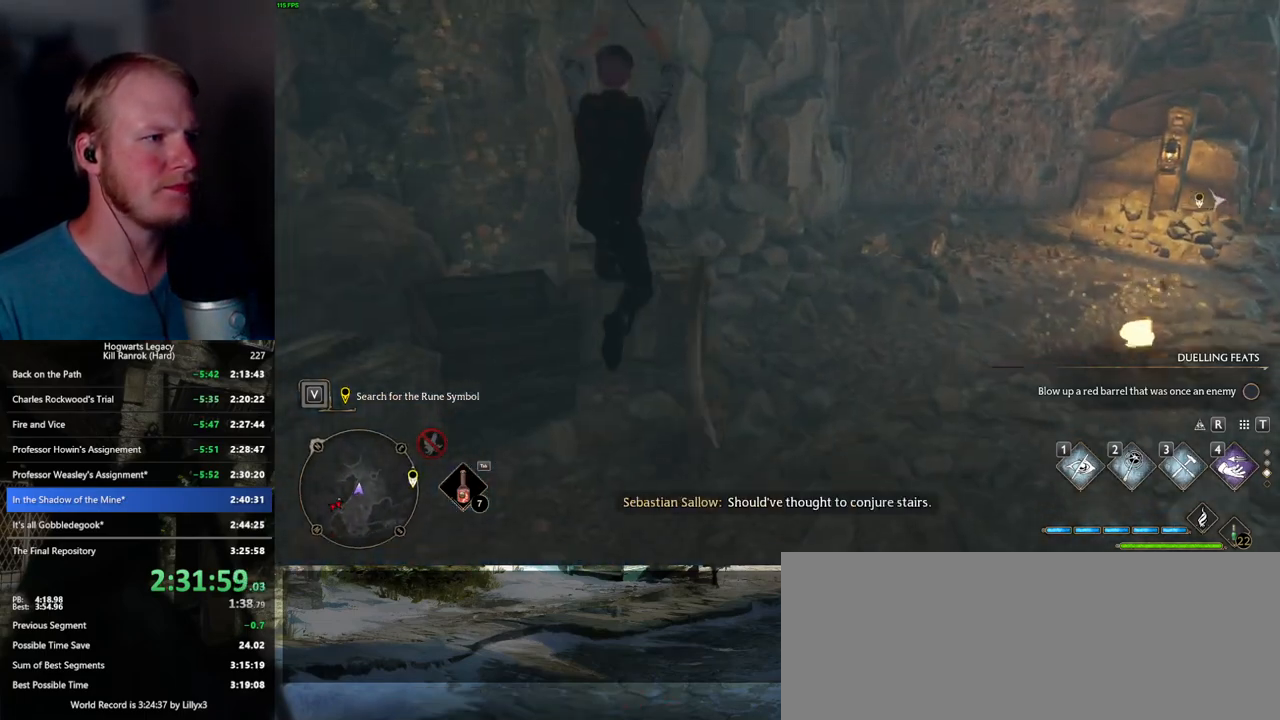
{"keys": ["w"], "mouse": ["mb5"], "events": [[267, "mouse_mb5", "down"], [467, "mouse_mb5", "up"], [484, "mouse_mb5", "down"]]}
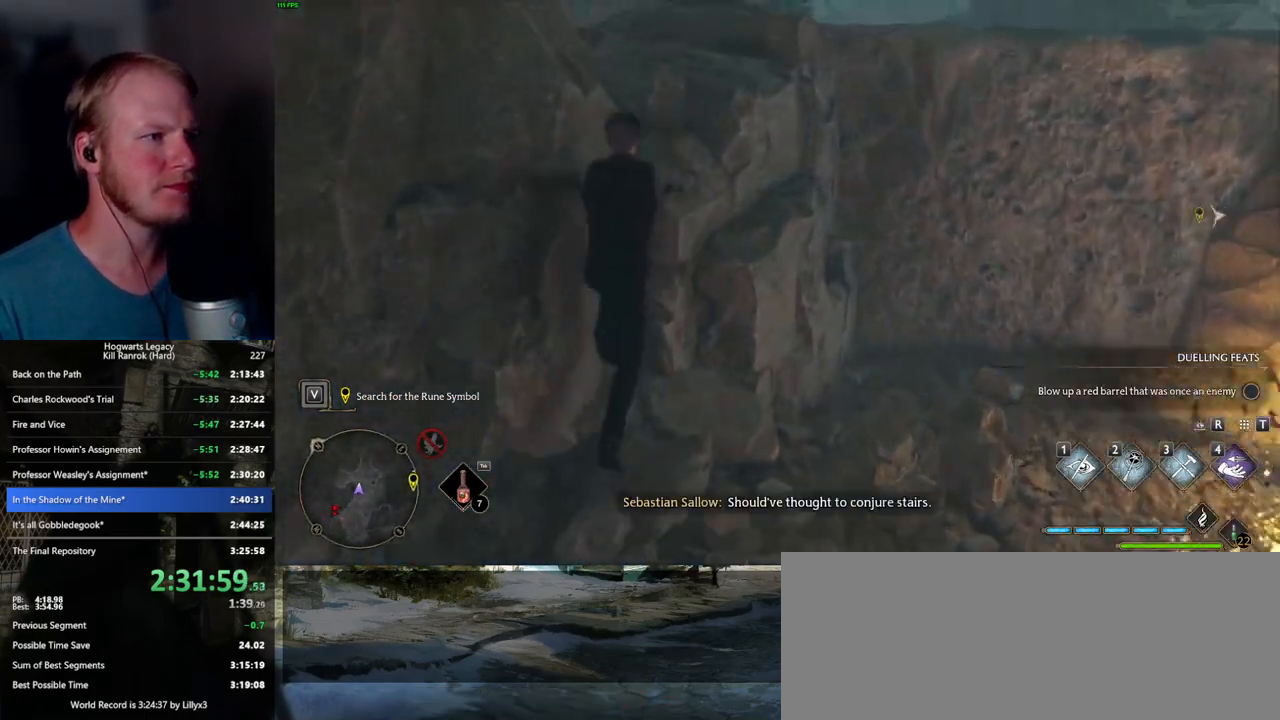
{"keys": ["w"], "mouse": ["mb5"], "events": [[234, "mouse_mb5", "up"], [417, "mouse_mb5", "down"]]}
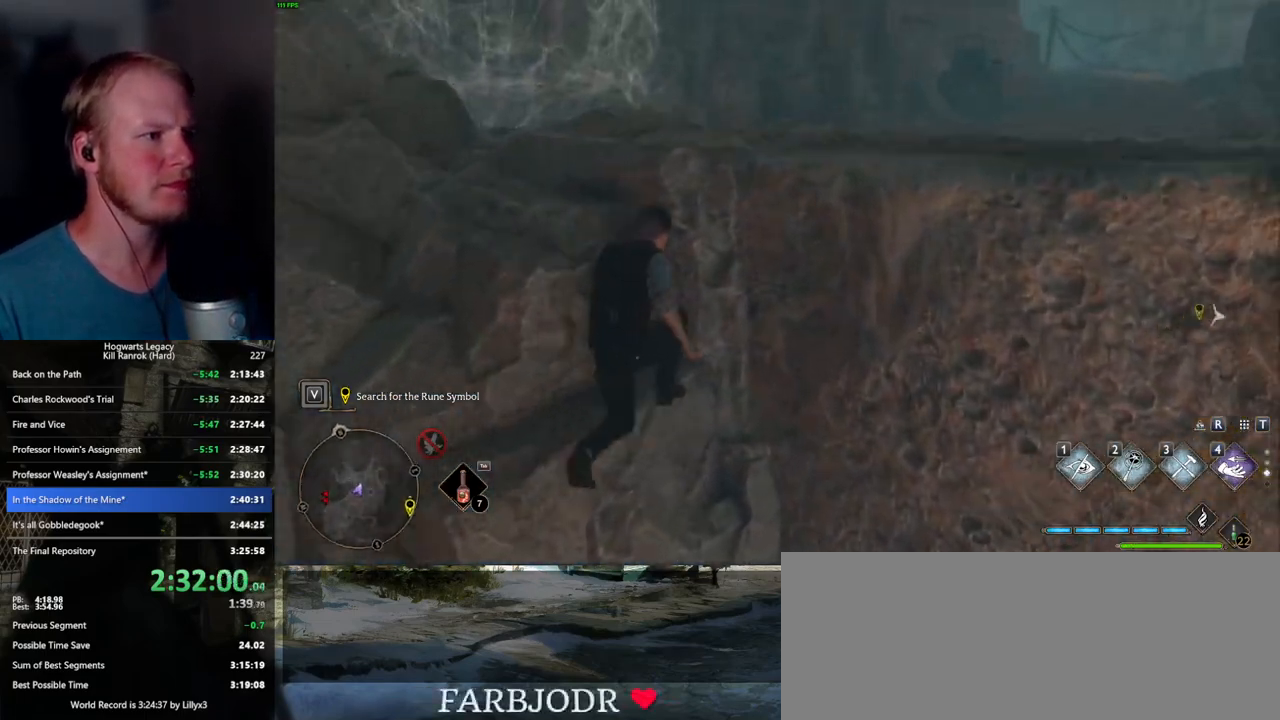
{"keys": ["w"], "mouse": [], "events": [[134, "a", "down"], [300, "mouse_mb5", "up"], [384, "a", "up"]]}
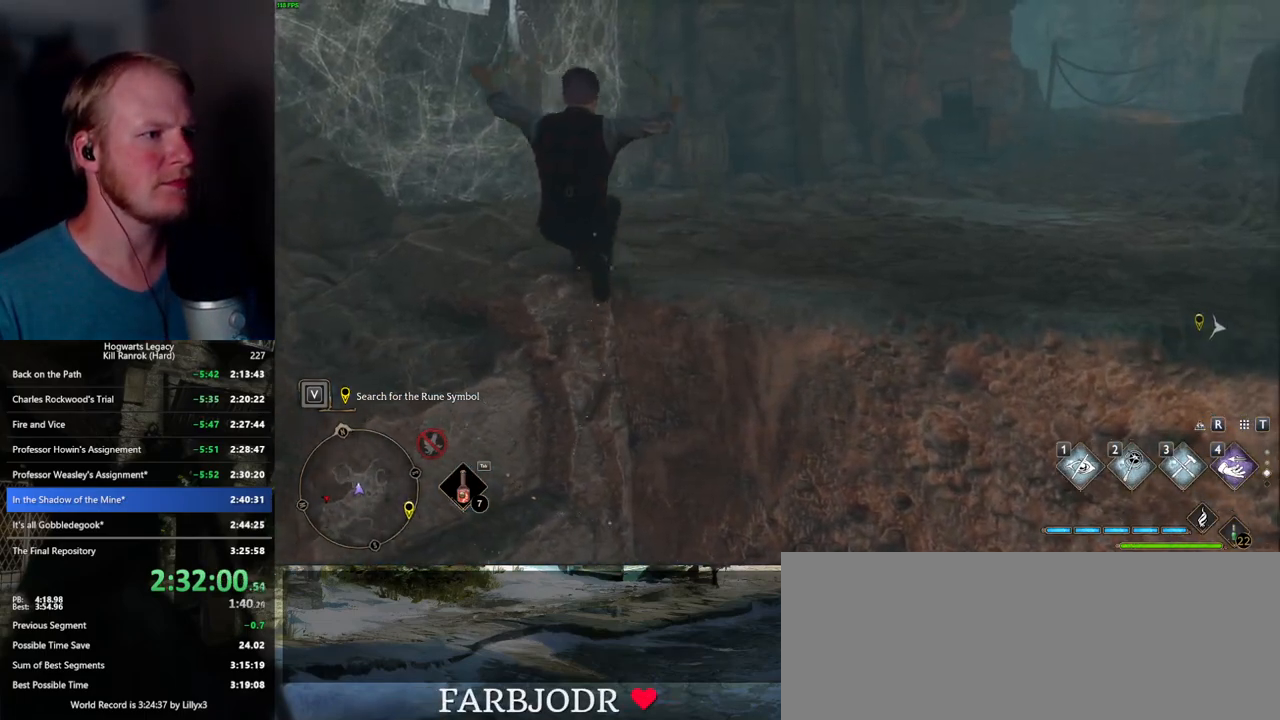
{"keys": ["a", "w"], "mouse": [], "events": [[467, "a", "down"]]}
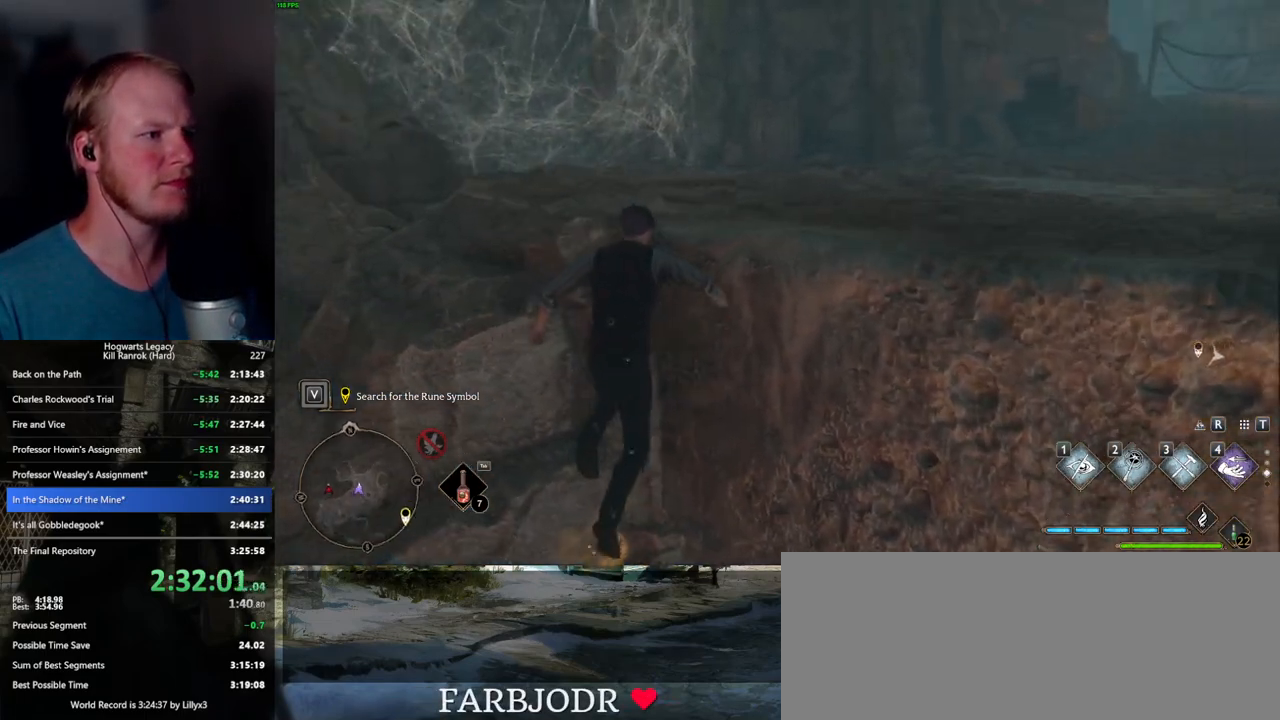
{"keys": ["d", "w"], "mouse": [], "events": [[34, "mouse_mb5", "down"], [67, "a", "up"], [367, "mouse_mb5", "up"], [500, "d", "down"]]}
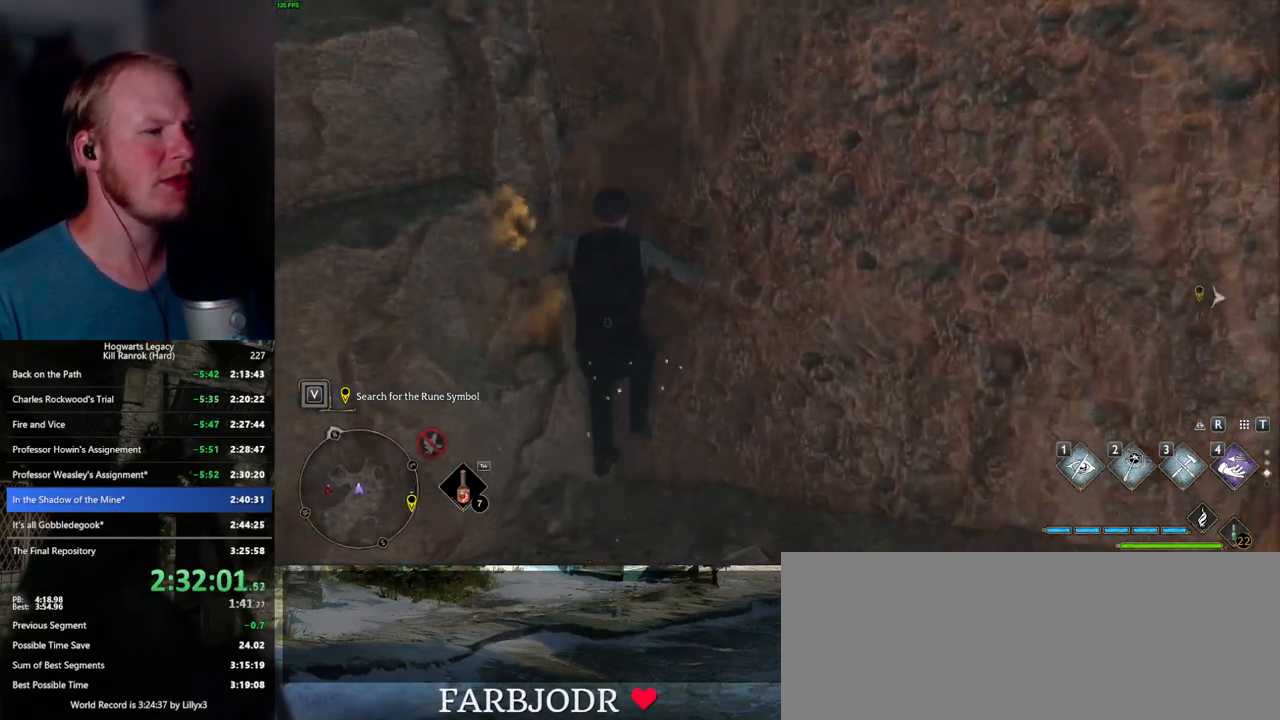
{"keys": ["w"], "mouse": ["mb5"], "events": [[100, "mouse_mb5", "down"], [350, "d", "up"]]}
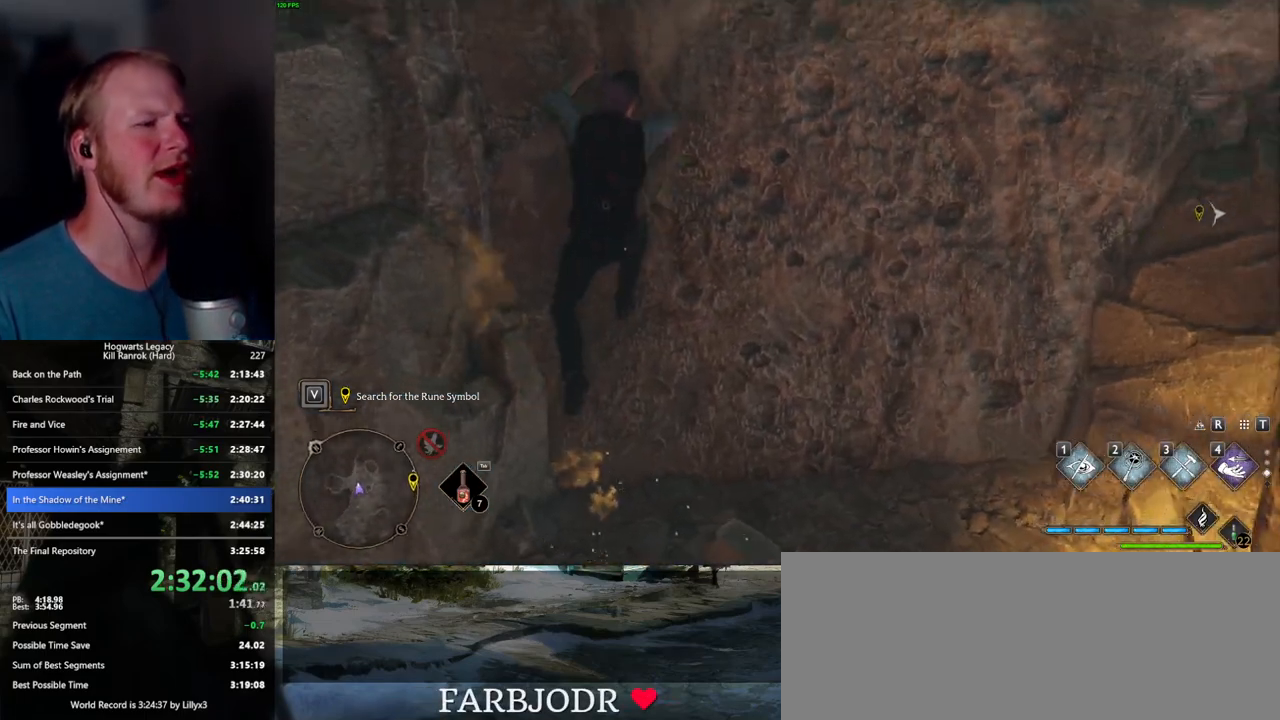
{"keys": ["w"], "mouse": [], "events": [[117, "mouse_mb5", "up"]]}
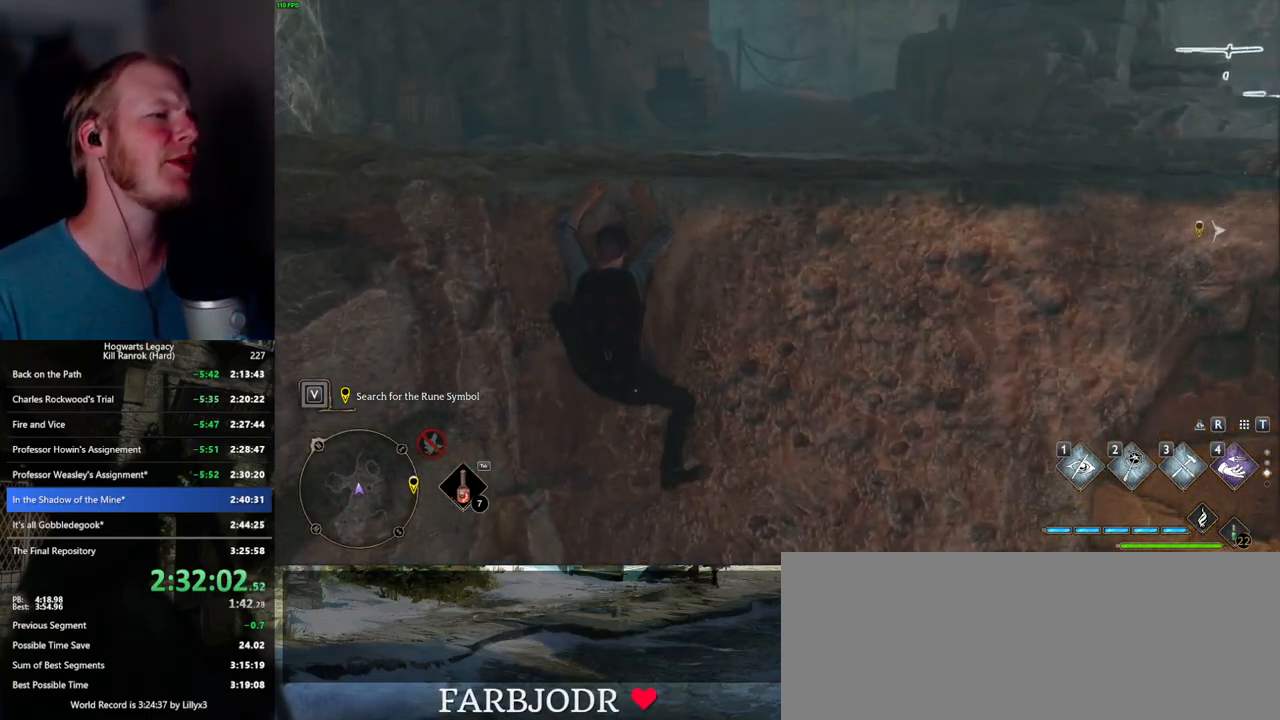
{"keys": ["w"], "mouse": [], "events": []}